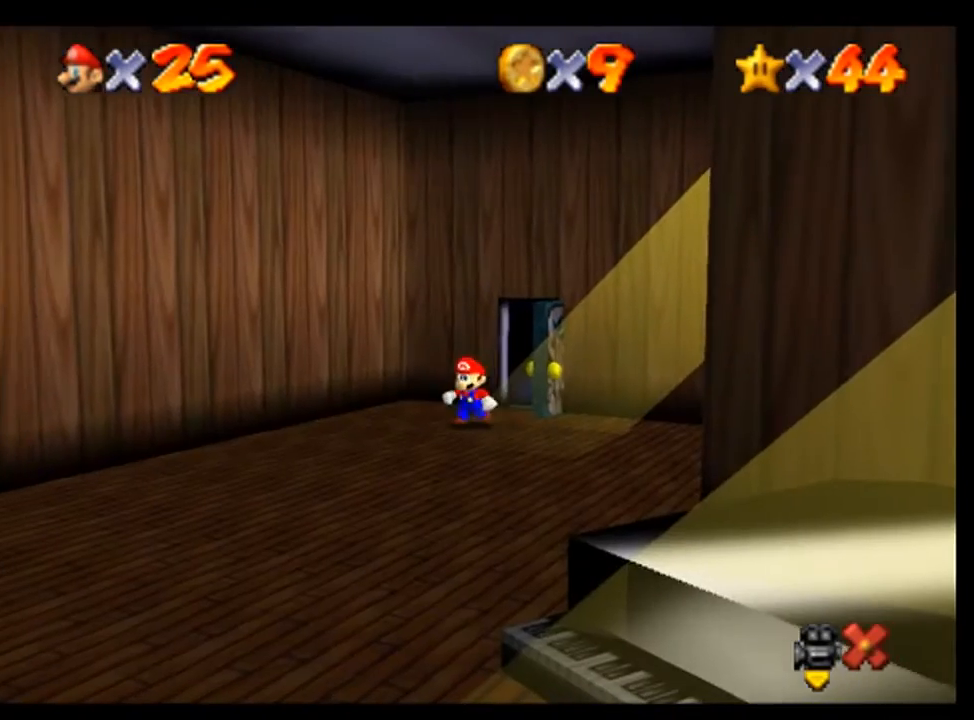
Gameplay with a controller (Nintendo layout); each line is a JSON object with the inputs held at the frame after it. "events" lists button and stick changes between this image and that frame as [ms after this image, input, new state], when the widget could be followed in between. Not read: L3 R3.
{"buttons": [], "left_stick": "down", "events": [[133, "left_stick", "down"]]}
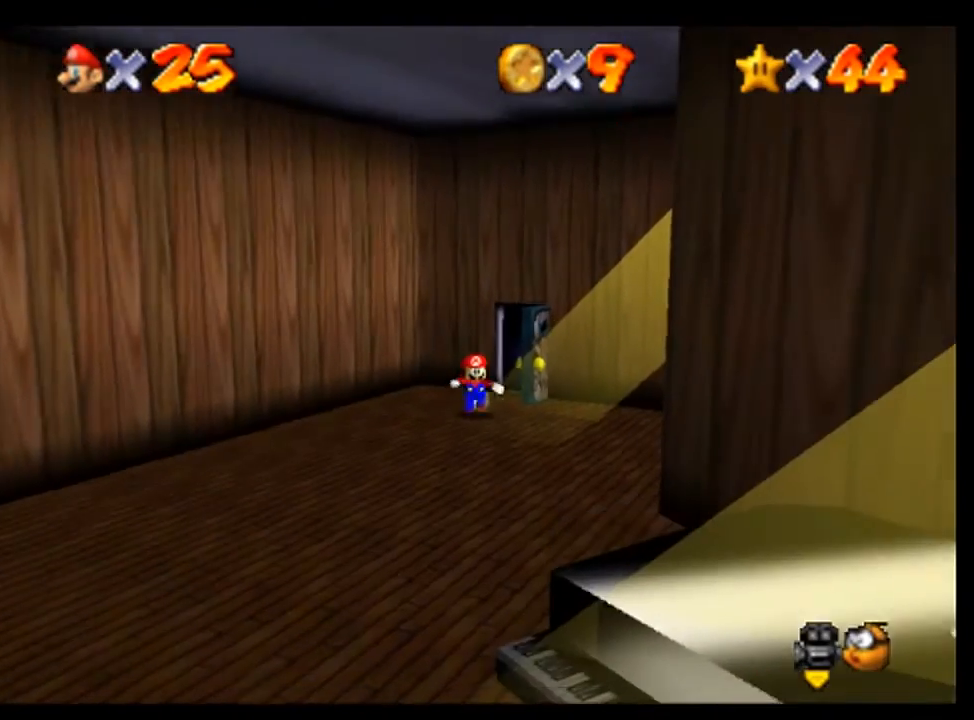
{"buttons": [], "left_stick": "down", "events": []}
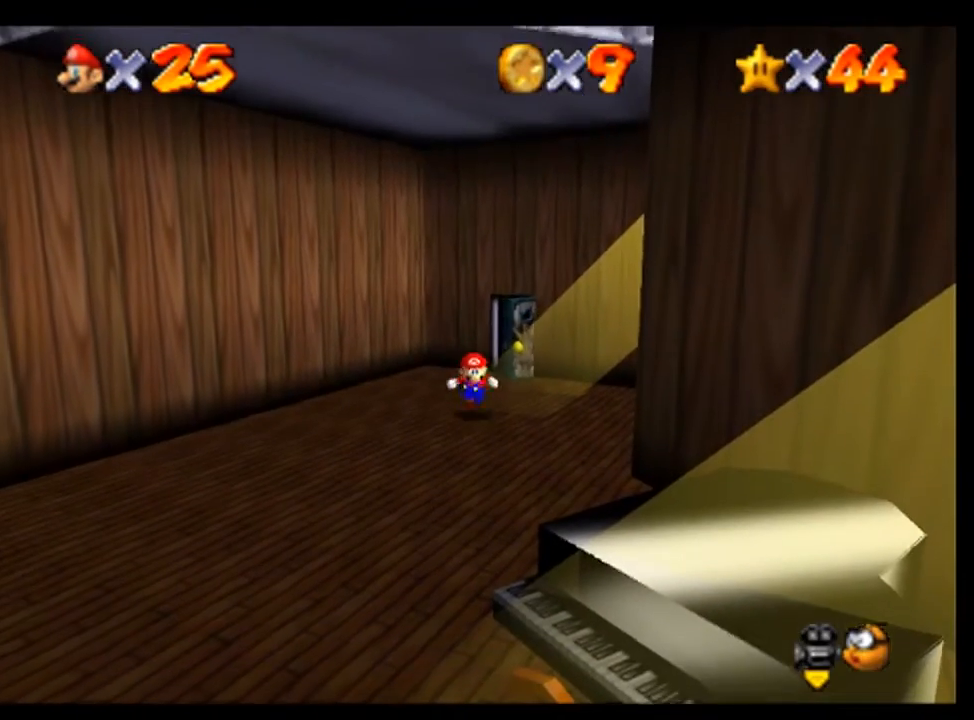
{"buttons": [], "left_stick": "down-right", "events": [[500, "left_stick", "down-right"]]}
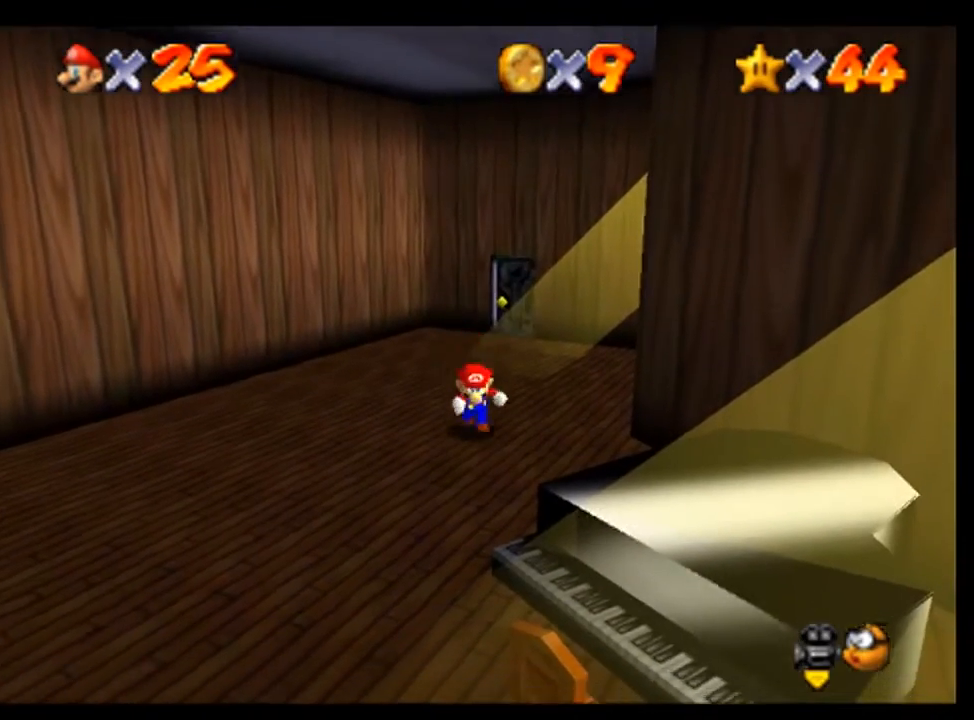
{"buttons": [], "left_stick": "right", "events": [[367, "left_stick", "center"], [500, "left_stick", "right"]]}
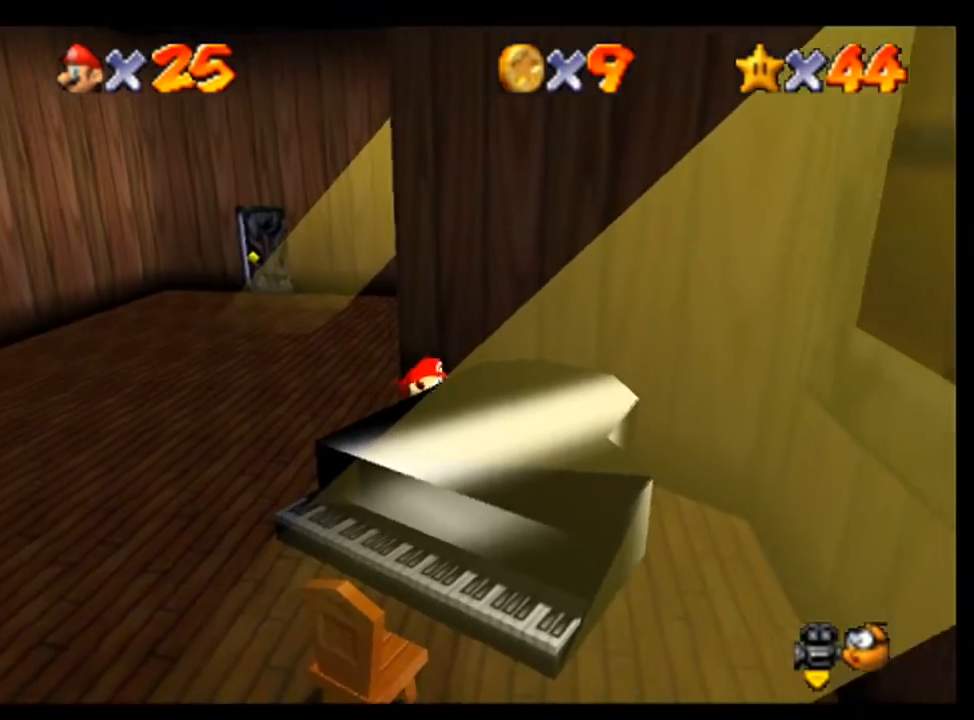
{"buttons": [], "left_stick": "center", "events": [[100, "left_stick", "center"]]}
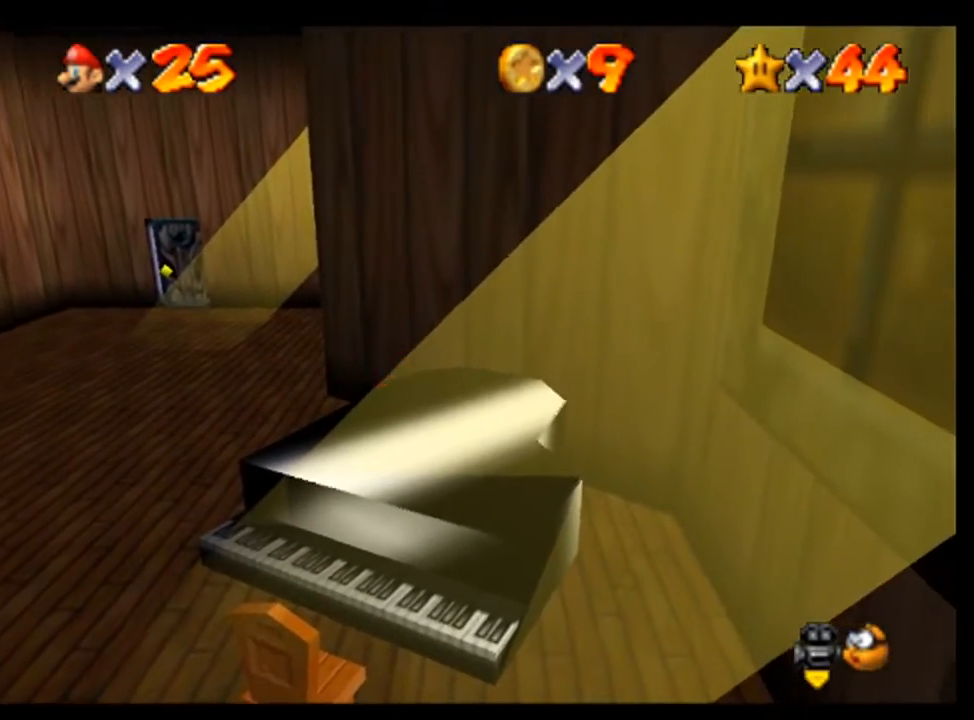
{"buttons": [], "left_stick": "down-left", "events": [[33, "left_stick", "down"], [200, "left_stick", "down-right"], [367, "left_stick", "down"], [467, "left_stick", "down-left"]]}
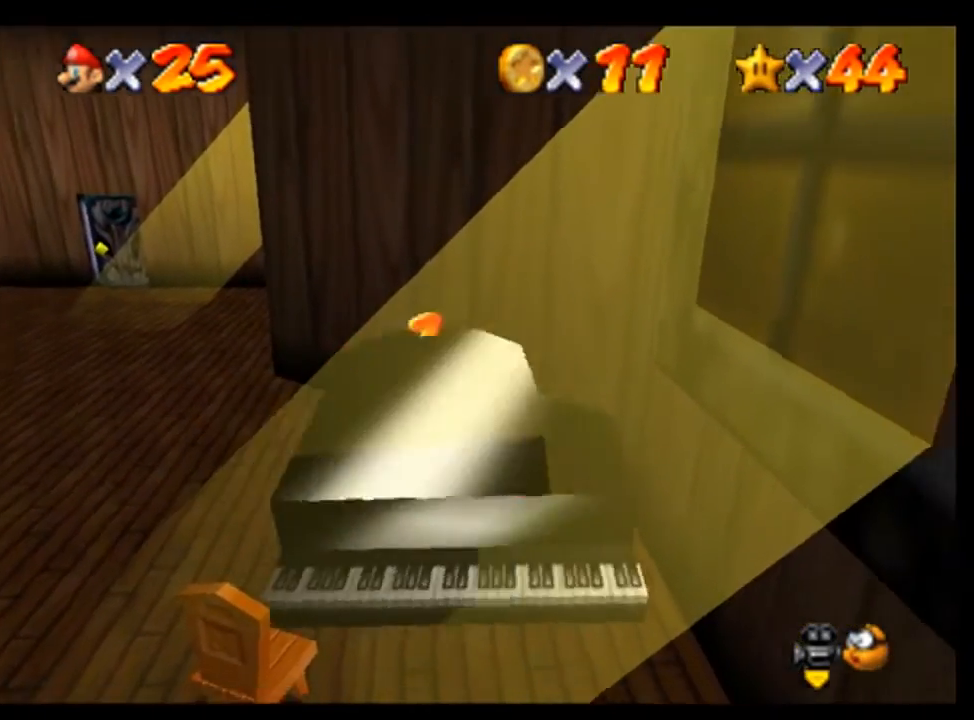
{"buttons": [], "left_stick": "left", "events": [[100, "left_stick", "left"]]}
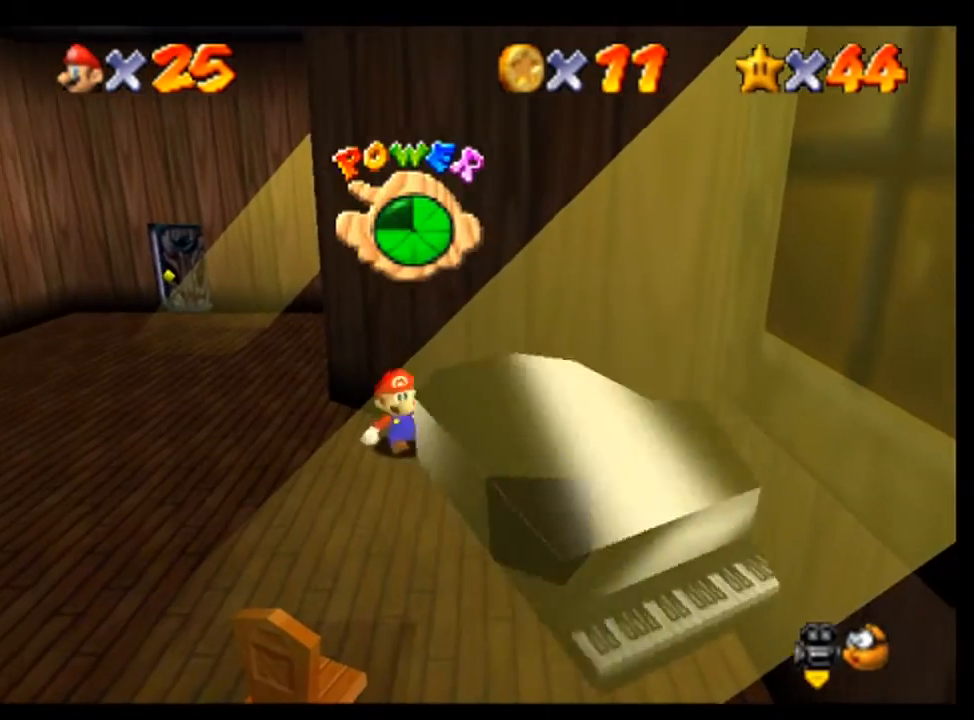
{"buttons": [], "left_stick": "down-left", "events": [[33, "left_stick", "down-left"]]}
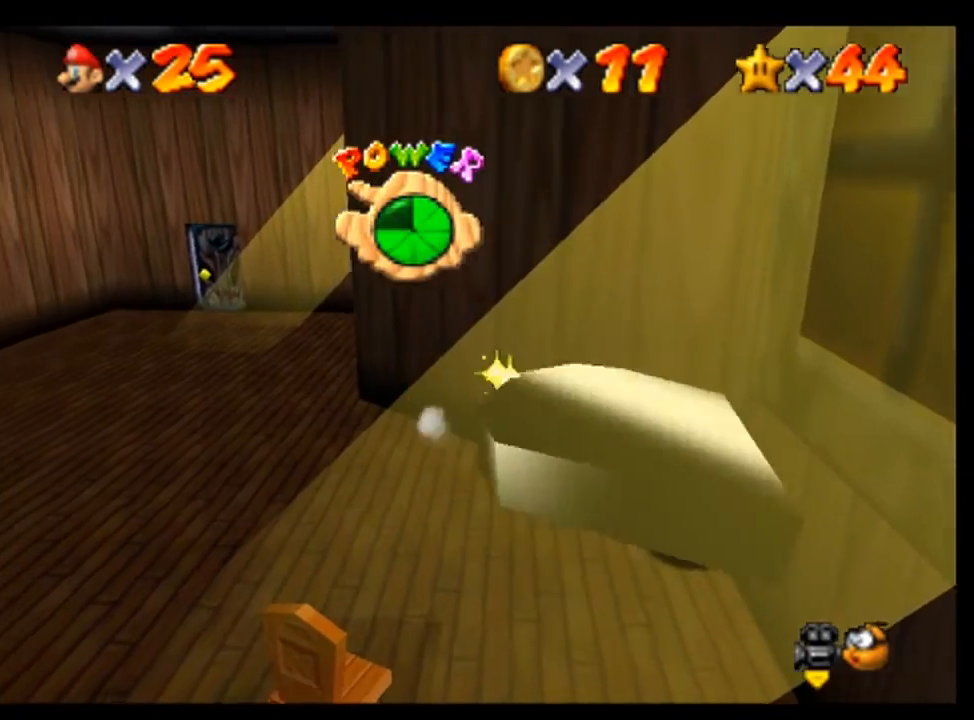
{"buttons": ["B"], "left_stick": "left", "events": [[233, "left_stick", "left"], [267, "A", "down"], [333, "A", "up"], [467, "B", "down"]]}
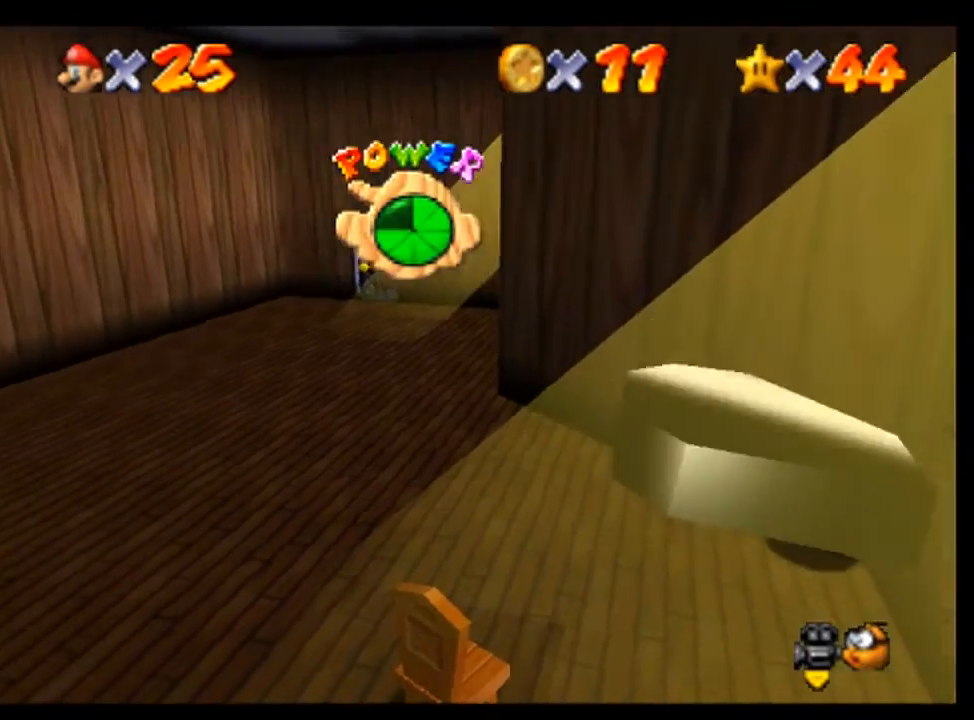
{"buttons": [], "left_stick": "left", "events": [[67, "B", "up"]]}
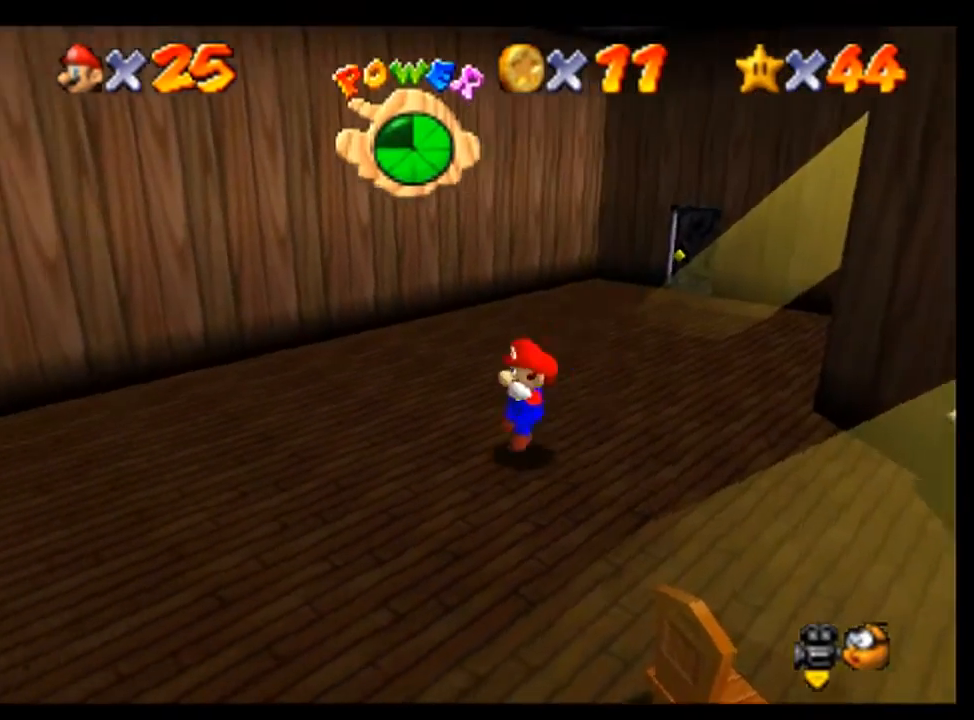
{"buttons": [], "left_stick": "left", "events": []}
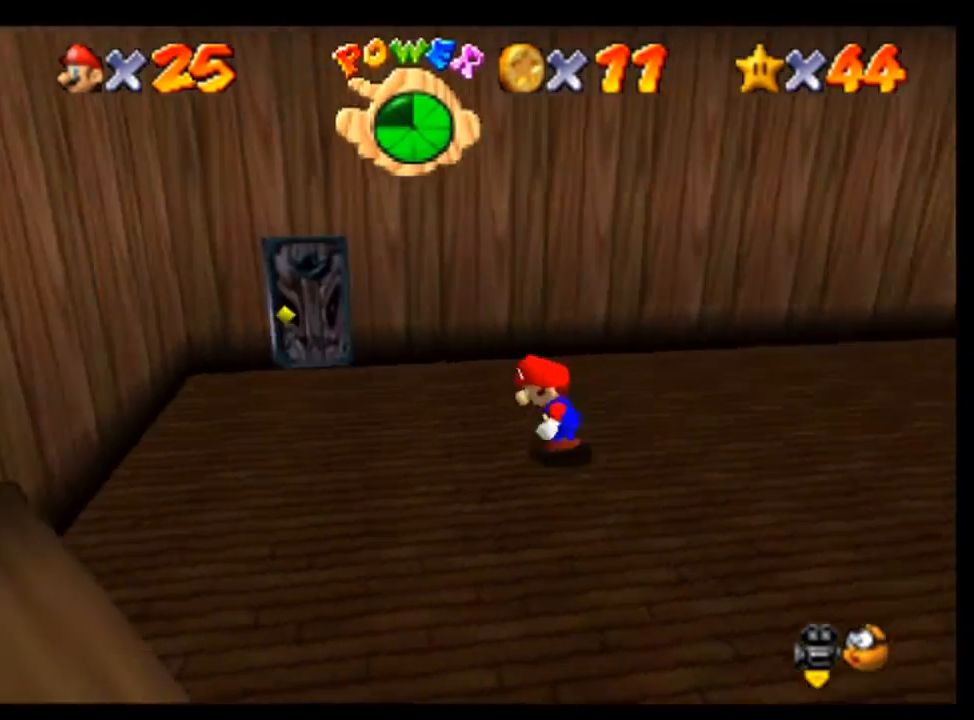
{"buttons": [], "left_stick": "up", "events": [[67, "left_stick", "up-left"], [467, "left_stick", "up"]]}
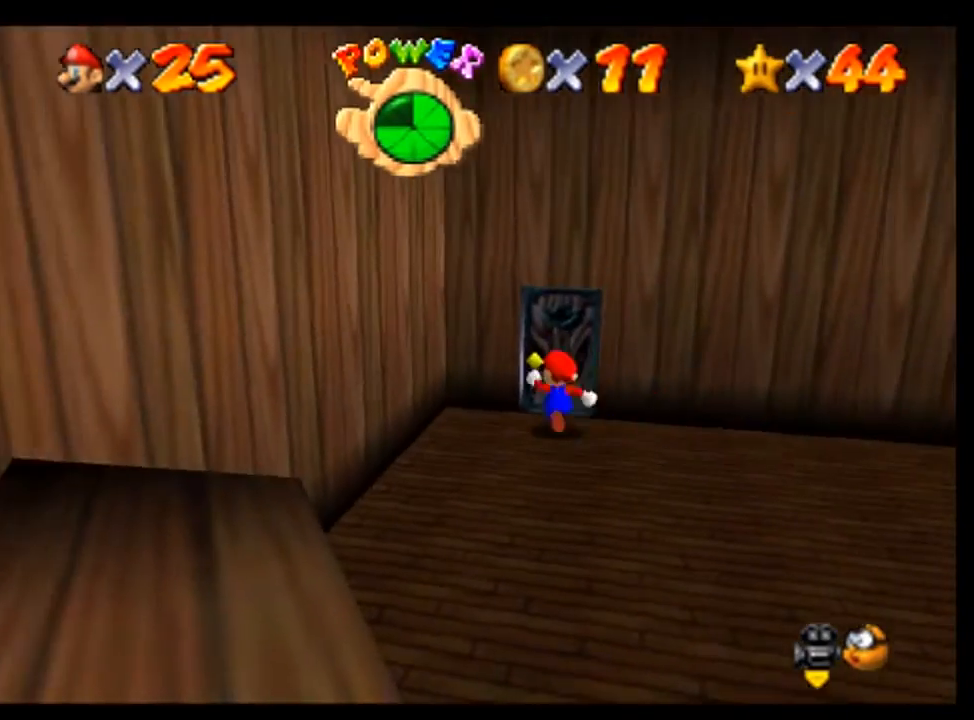
{"buttons": [], "left_stick": "up", "events": [[167, "A", "down"], [300, "A", "up"]]}
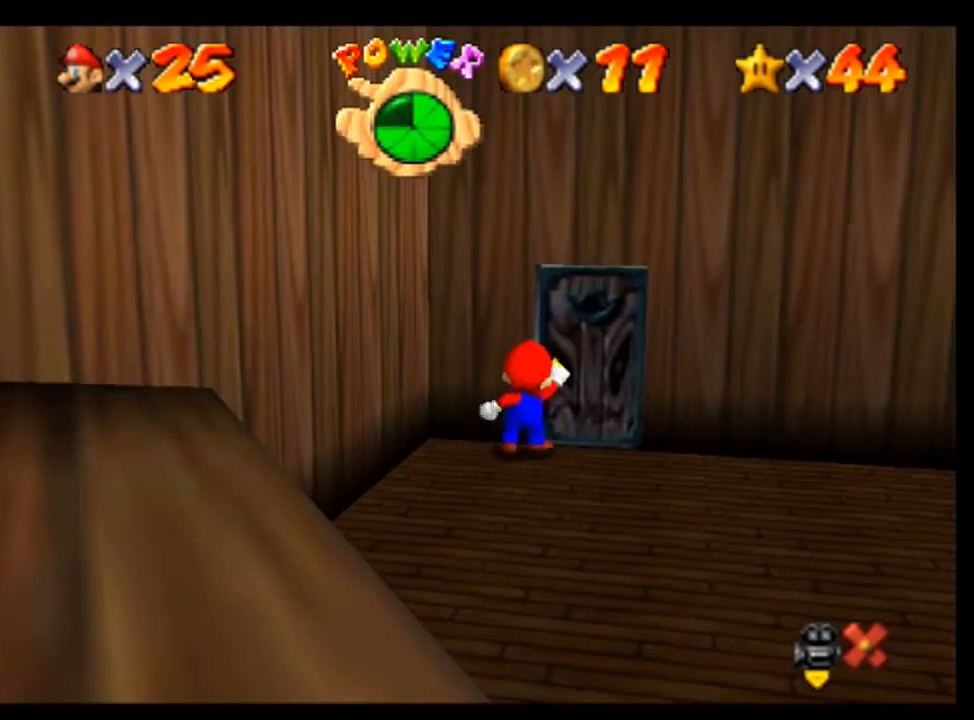
{"buttons": [], "left_stick": "center", "events": [[67, "left_stick", "center"]]}
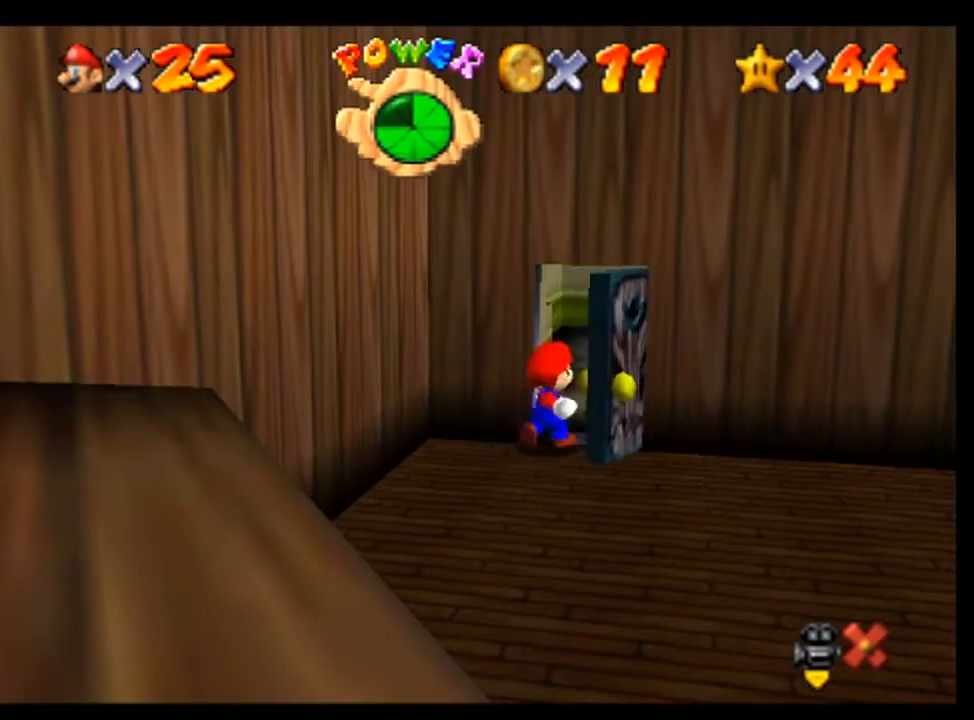
{"buttons": [], "left_stick": "center", "events": []}
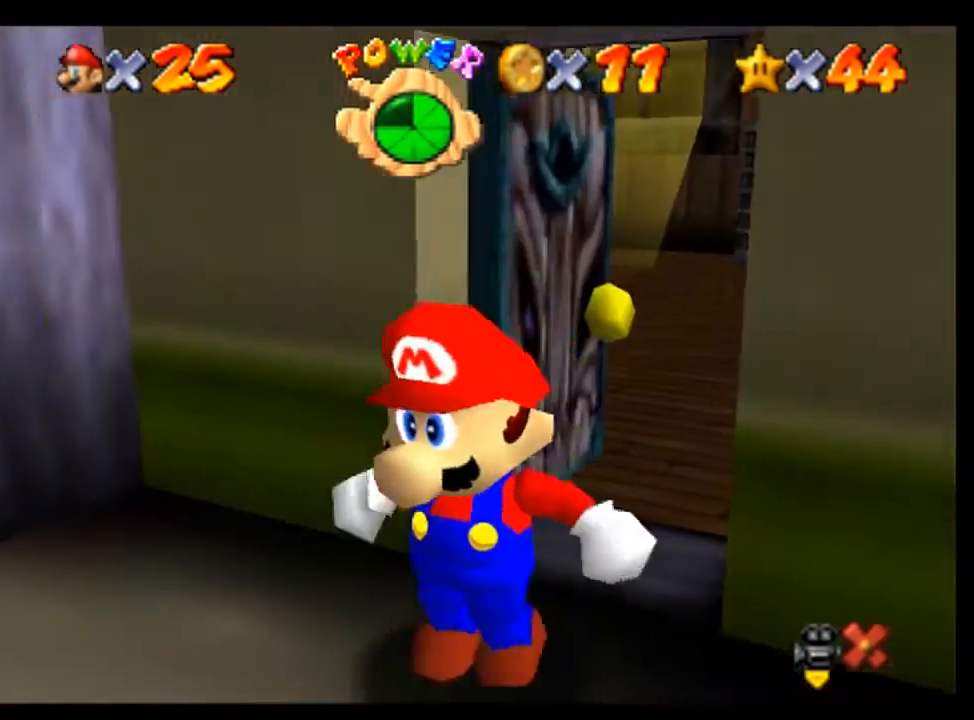
{"buttons": [], "left_stick": "up", "events": [[500, "left_stick", "up"]]}
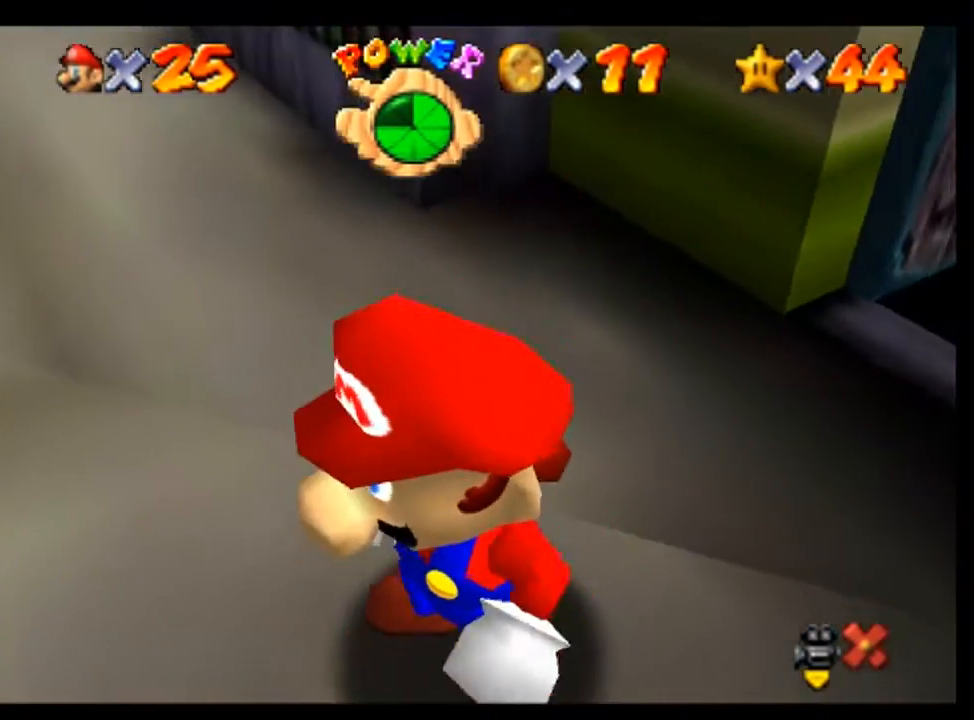
{"buttons": [], "left_stick": "up-left", "events": [[367, "left_stick", "up-left"]]}
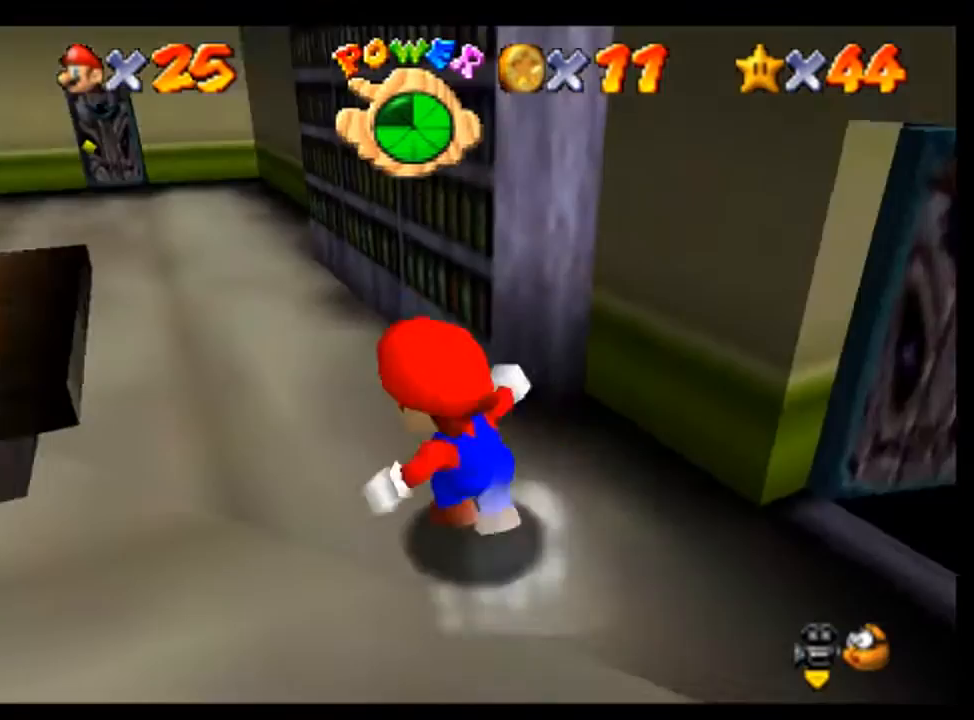
{"buttons": [], "left_stick": "center", "events": [[200, "left_stick", "up"], [400, "left_stick", "center"]]}
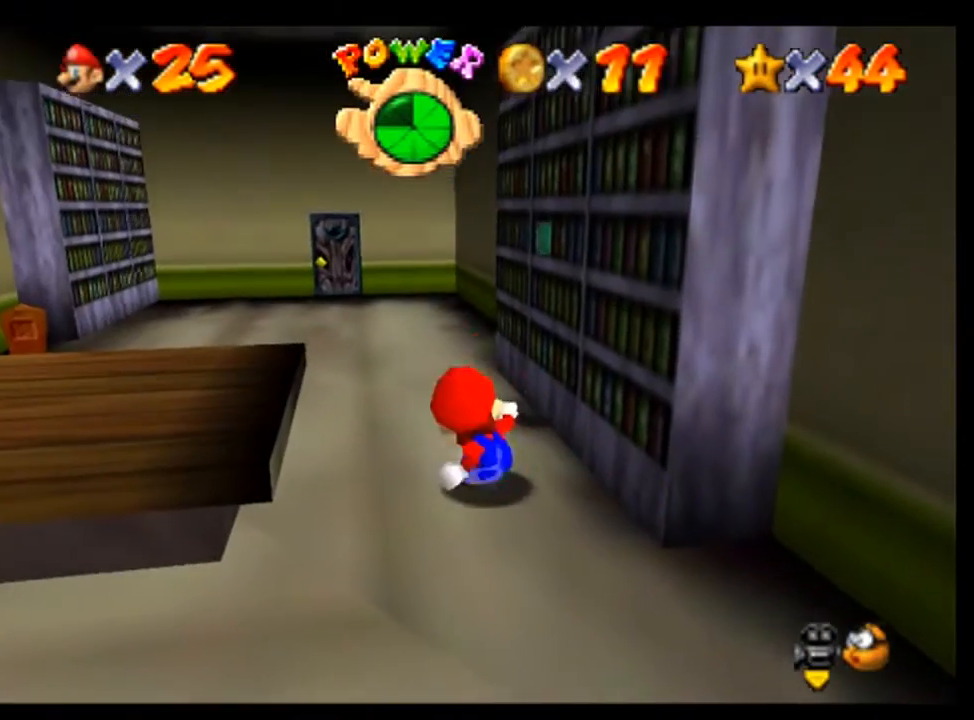
{"buttons": [], "left_stick": "center", "events": [[33, "left_stick", "up"], [133, "left_stick", "center"], [233, "left_stick", "up"], [300, "left_stick", "center"]]}
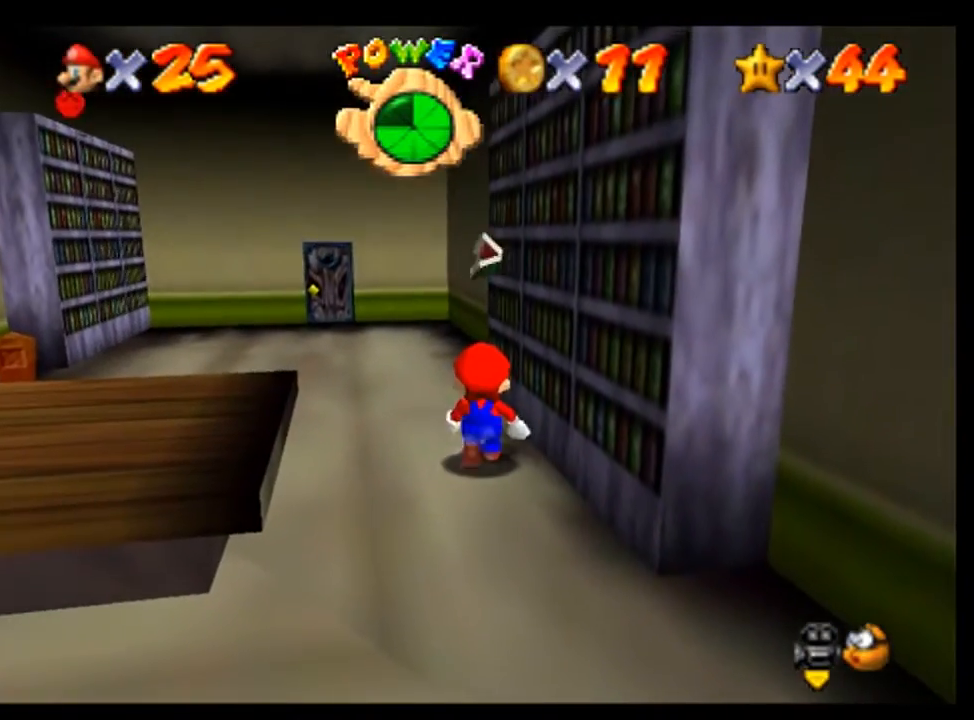
{"buttons": [], "left_stick": "center", "events": [[133, "A", "down"], [233, "A", "up"]]}
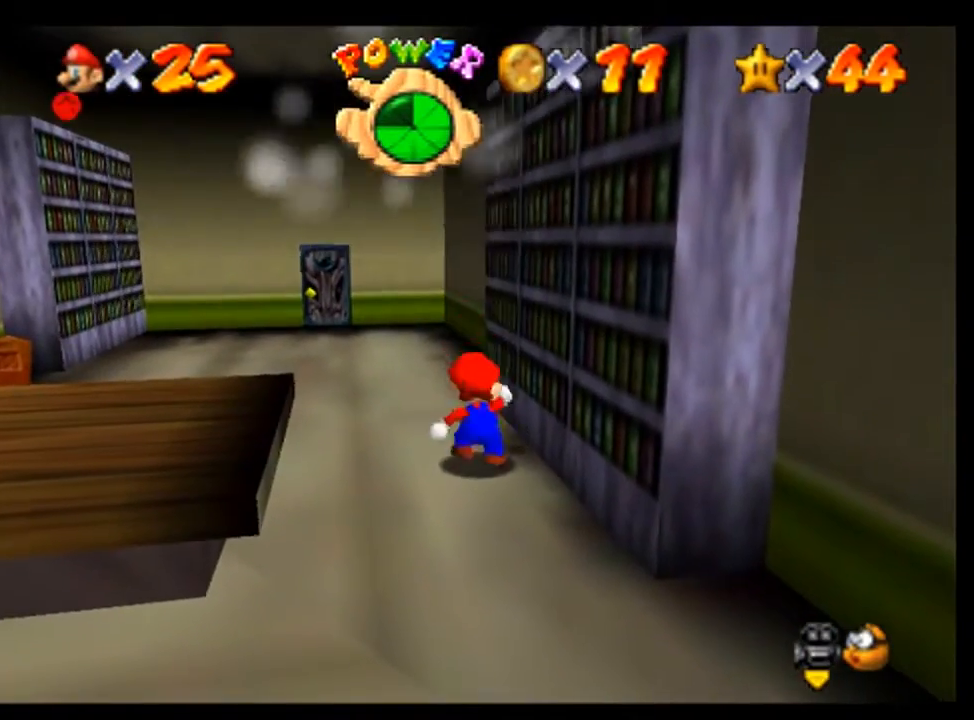
{"buttons": ["B"], "left_stick": "right", "events": [[33, "A", "down"], [300, "A", "up"], [400, "B", "down"], [467, "left_stick", "right"]]}
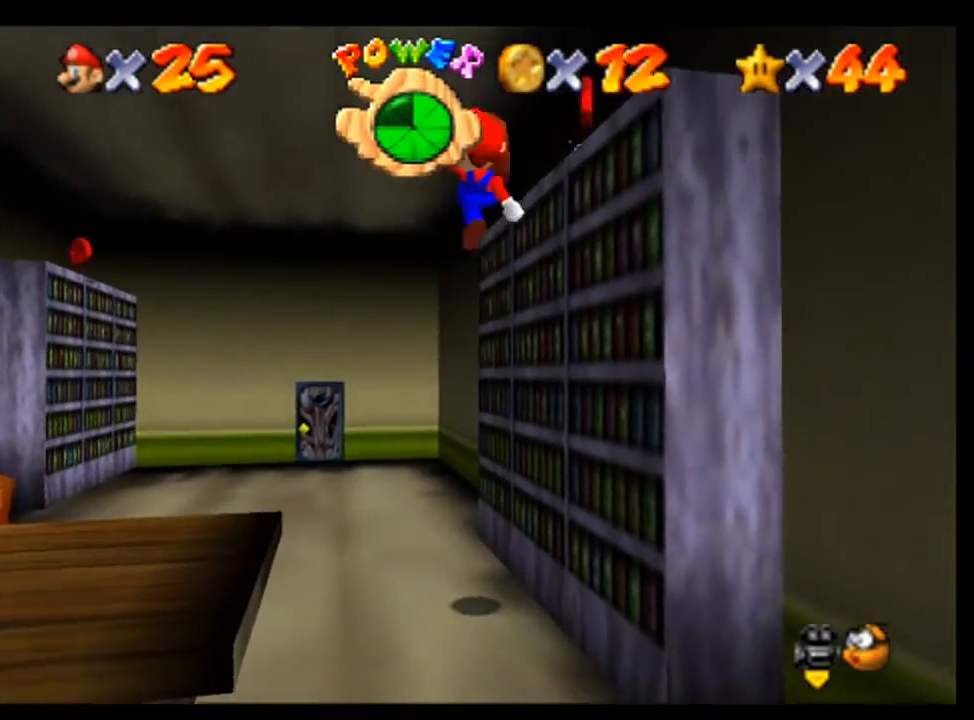
{"buttons": [], "left_stick": "center", "events": [[33, "B", "up"], [400, "left_stick", "center"]]}
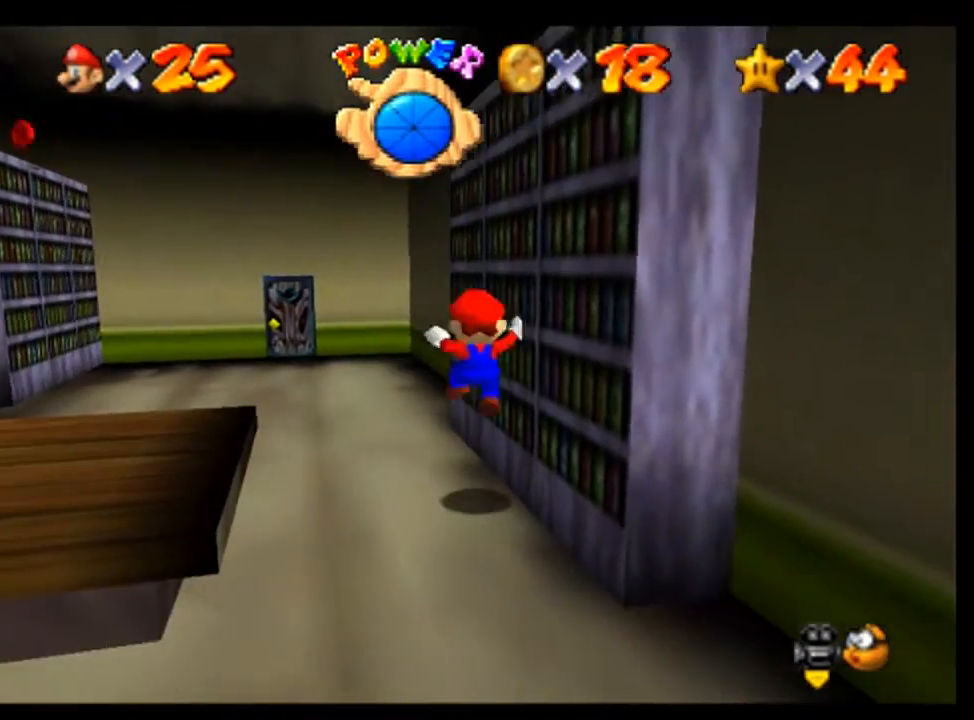
{"buttons": [], "left_stick": "down-left", "events": [[200, "left_stick", "left"], [333, "left_stick", "down-left"]]}
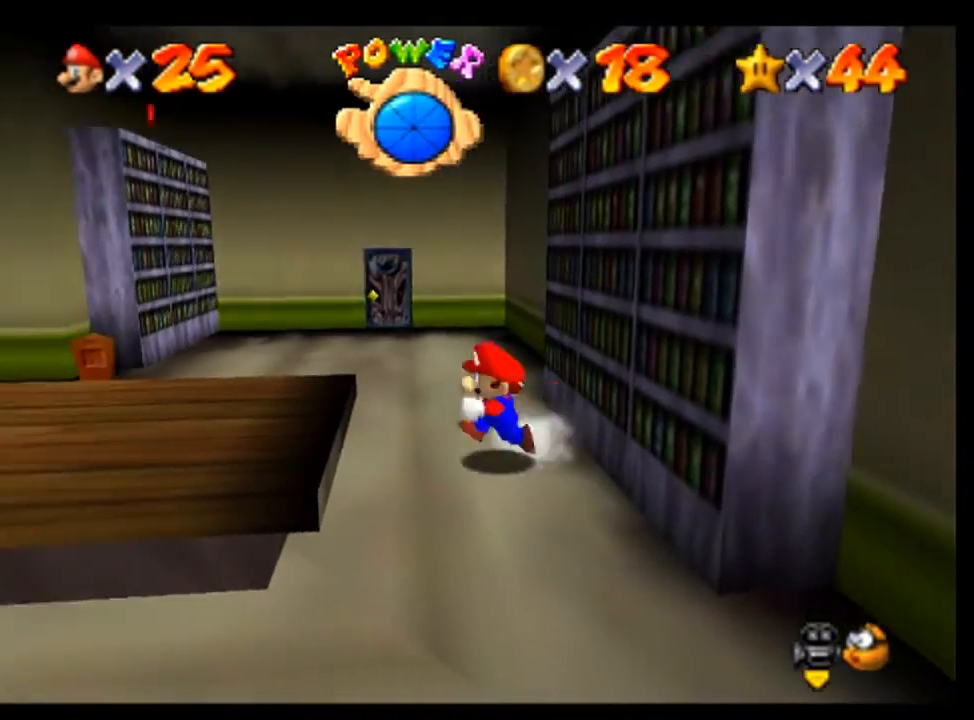
{"buttons": [], "left_stick": "left", "events": [[167, "A", "down"], [200, "A", "up"], [200, "left_stick", "left"]]}
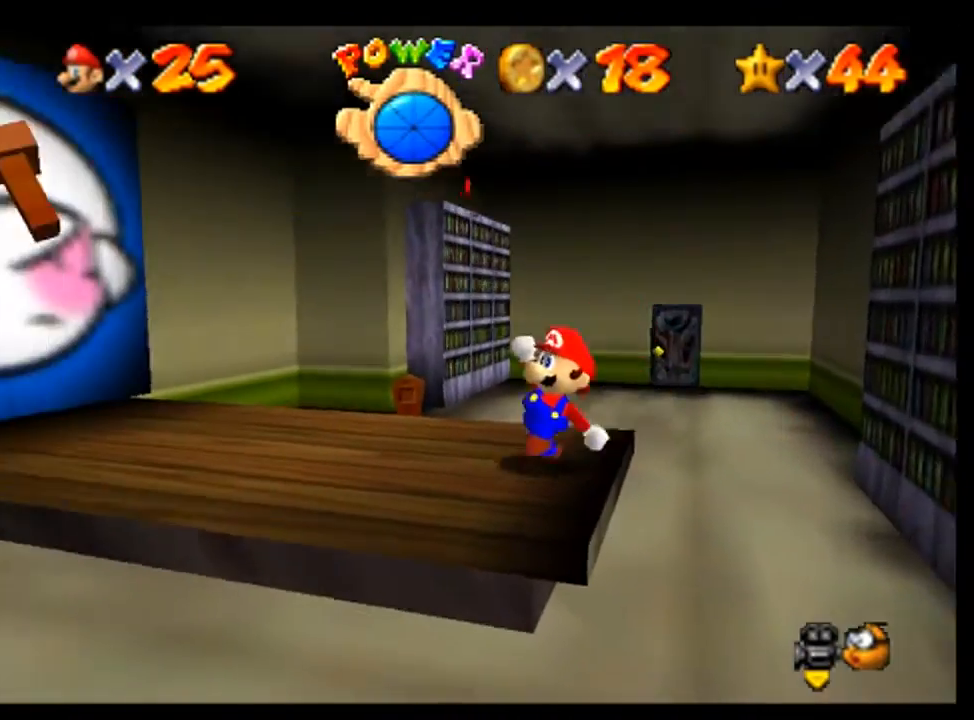
{"buttons": [], "left_stick": "center", "events": [[33, "left_stick", "center"], [200, "left_stick", "left"], [367, "left_stick", "center"]]}
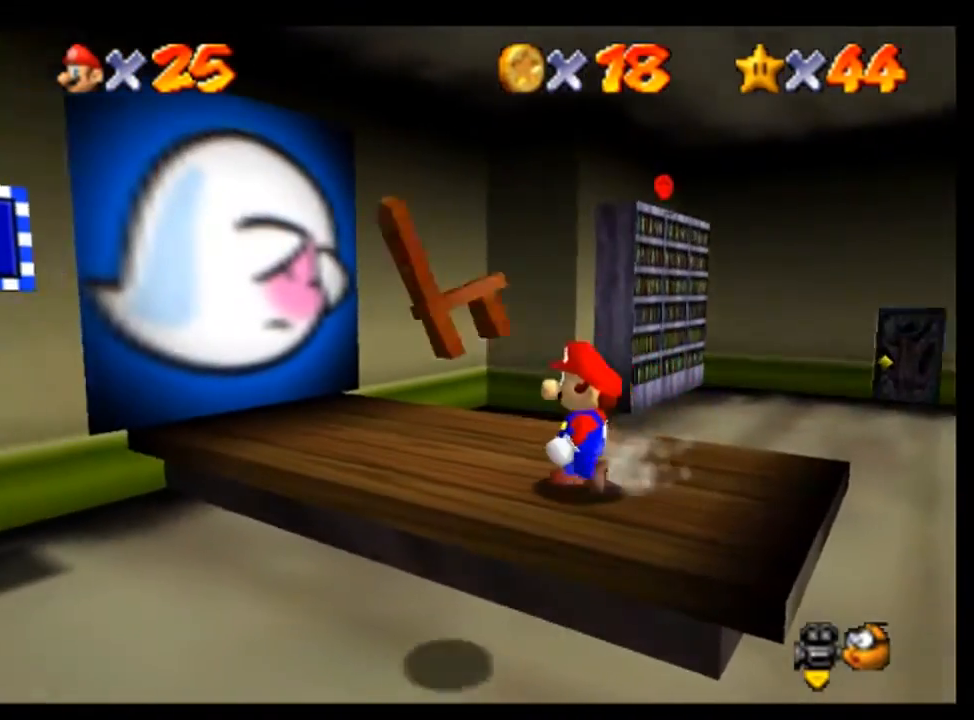
{"buttons": [], "left_stick": "center", "events": [[100, "left_stick", "left"], [200, "left_stick", "center"]]}
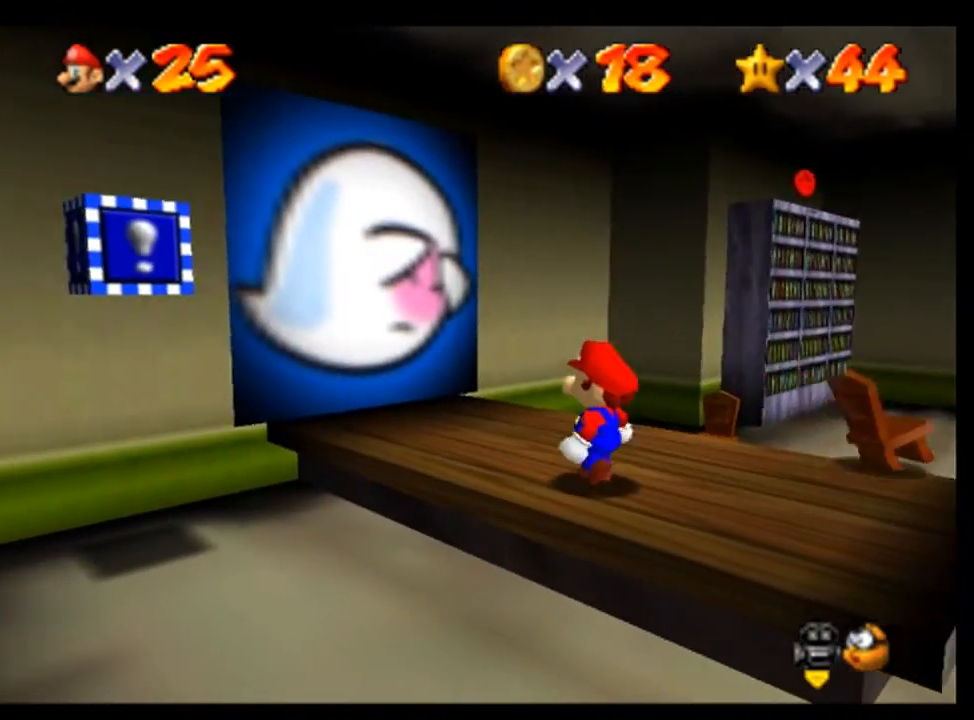
{"buttons": [], "left_stick": "up", "events": [[467, "left_stick", "up"]]}
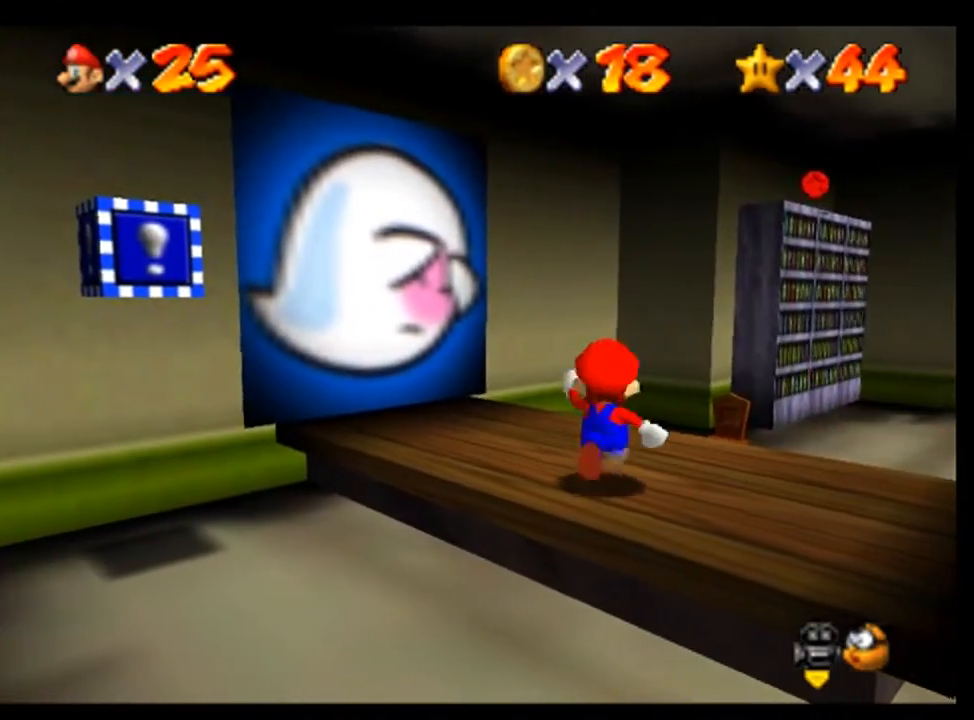
{"buttons": [], "left_stick": "center", "events": [[67, "left_stick", "center"]]}